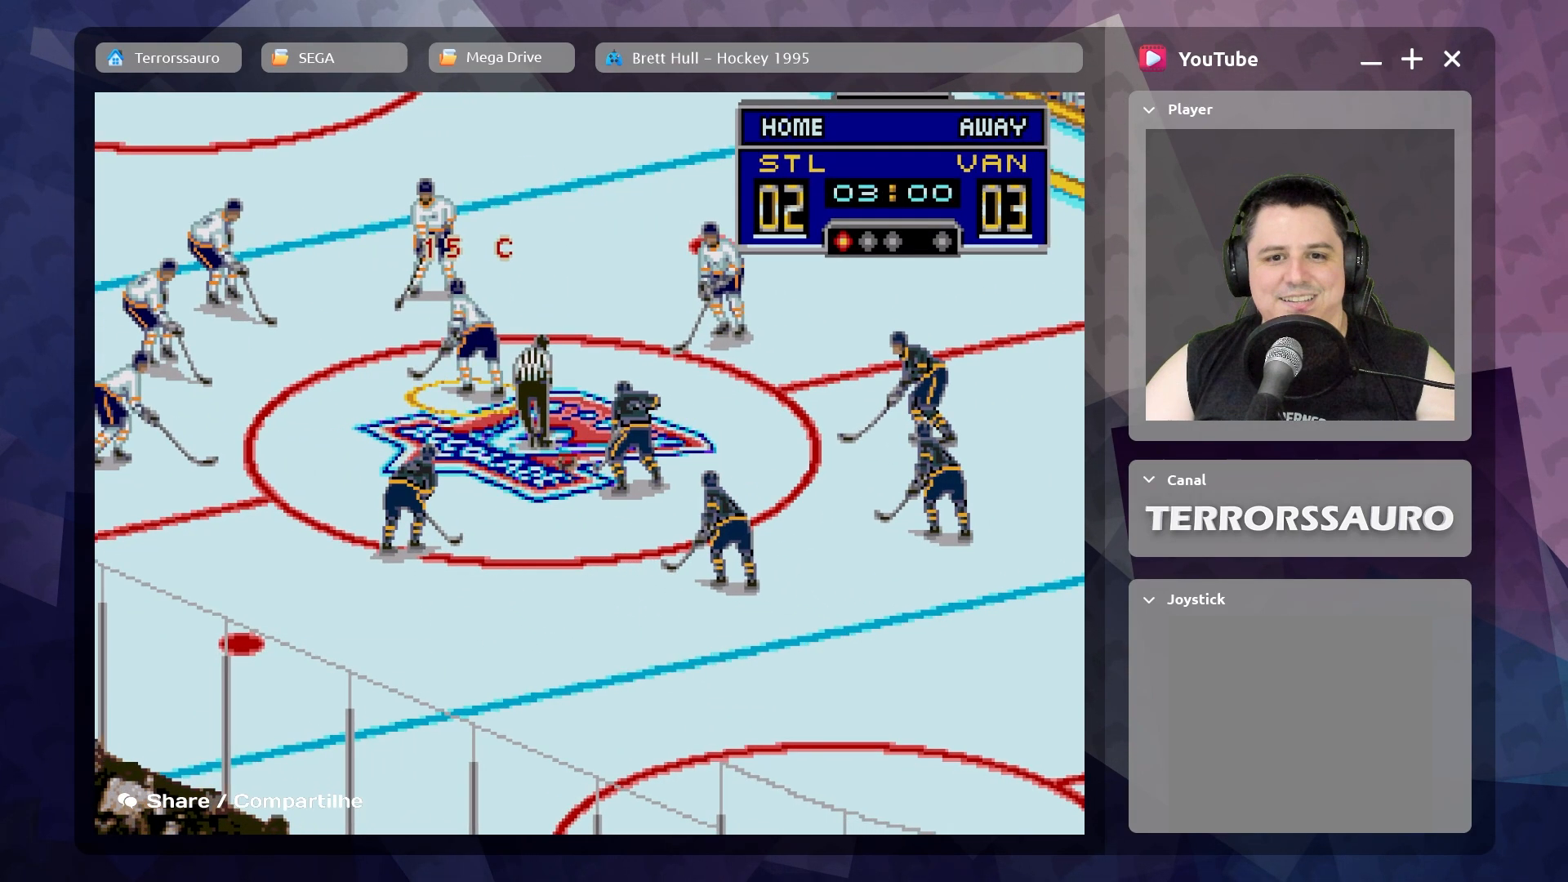
Gameplay with a controller (Xbox layout); each line is a JSON object with the inputs held at the frame after it. "events" lists button and stick changes between this image and that frame as [ms after this image, input, new state], when the widget could be followed in between. Not read: L3 R3 right_stick.
{"buttons": [], "left_stick": "center", "events": [[317, "A", "down"], [483, "A", "up"]]}
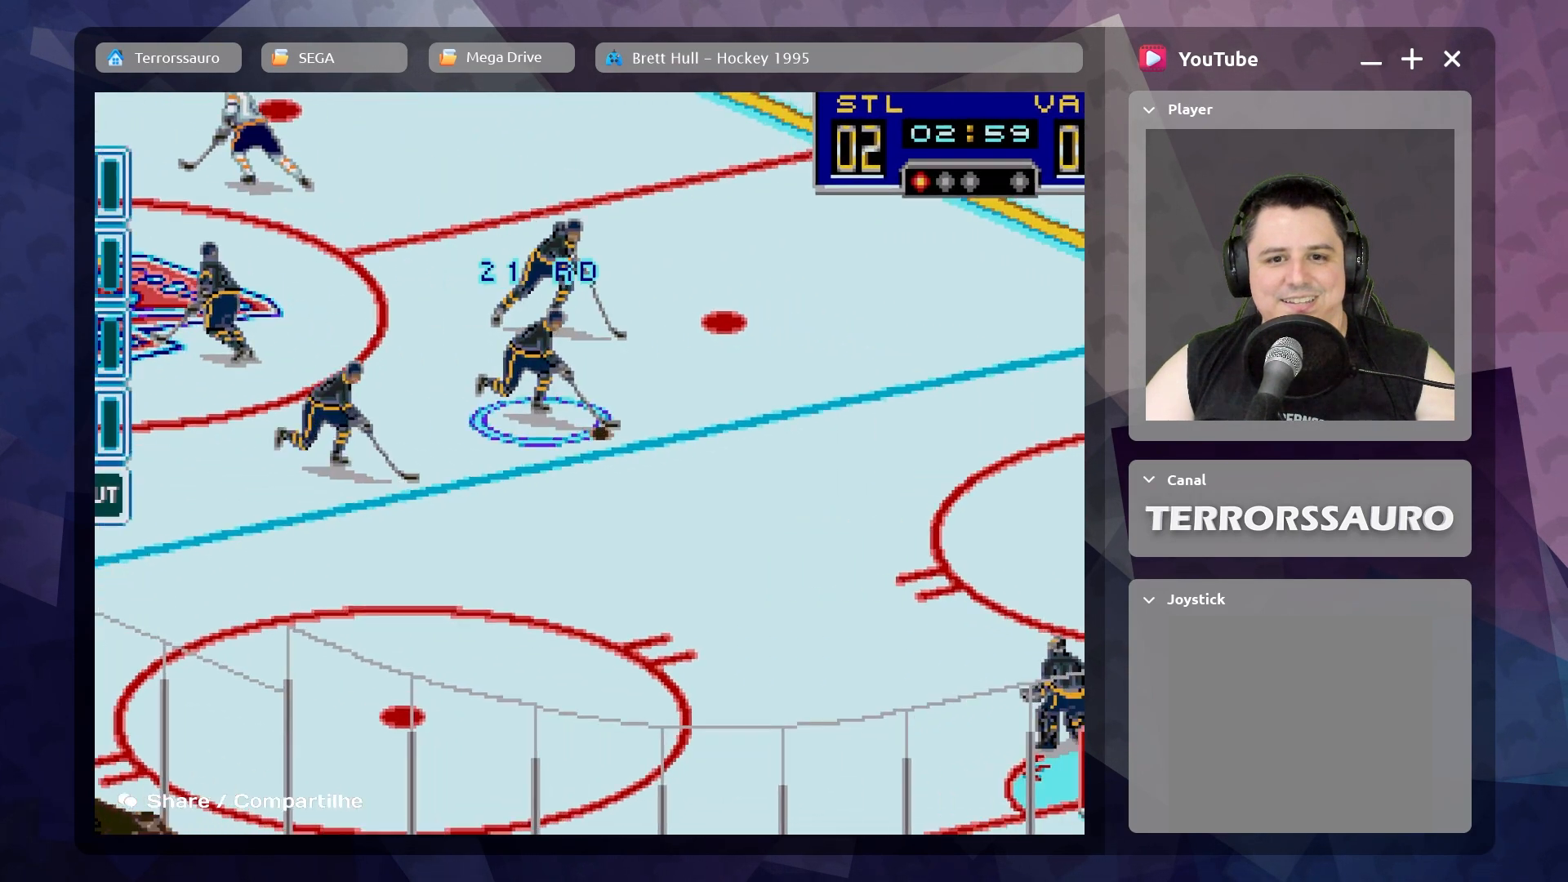
{"buttons": [], "left_stick": "center", "events": []}
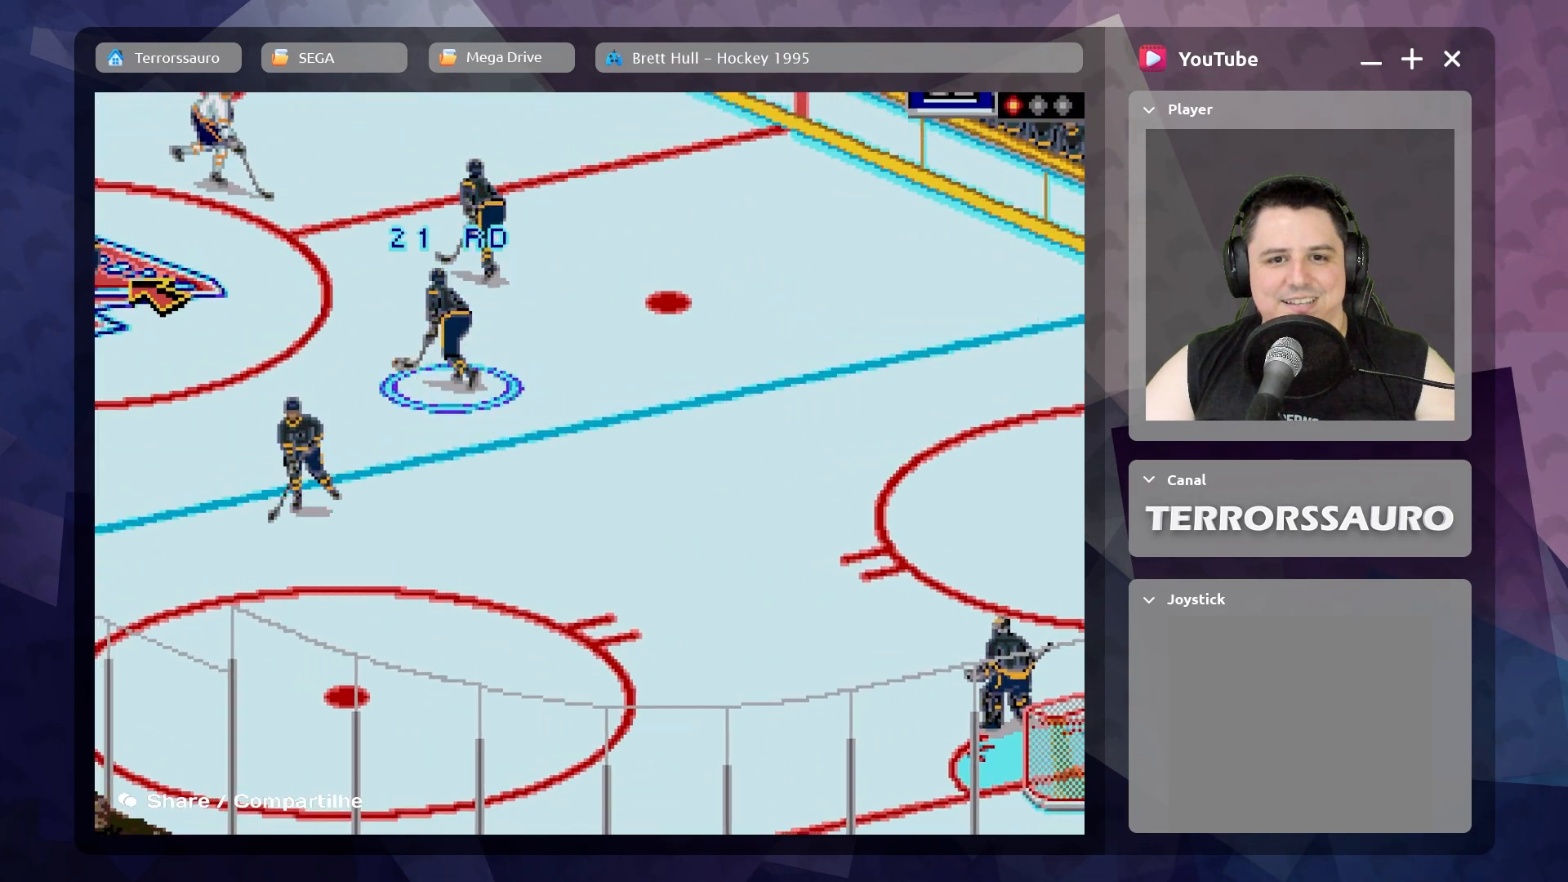
{"buttons": [], "left_stick": "center", "events": [[67, "left_stick", "right"], [250, "left_stick", "up-right"], [467, "left_stick", "center"]]}
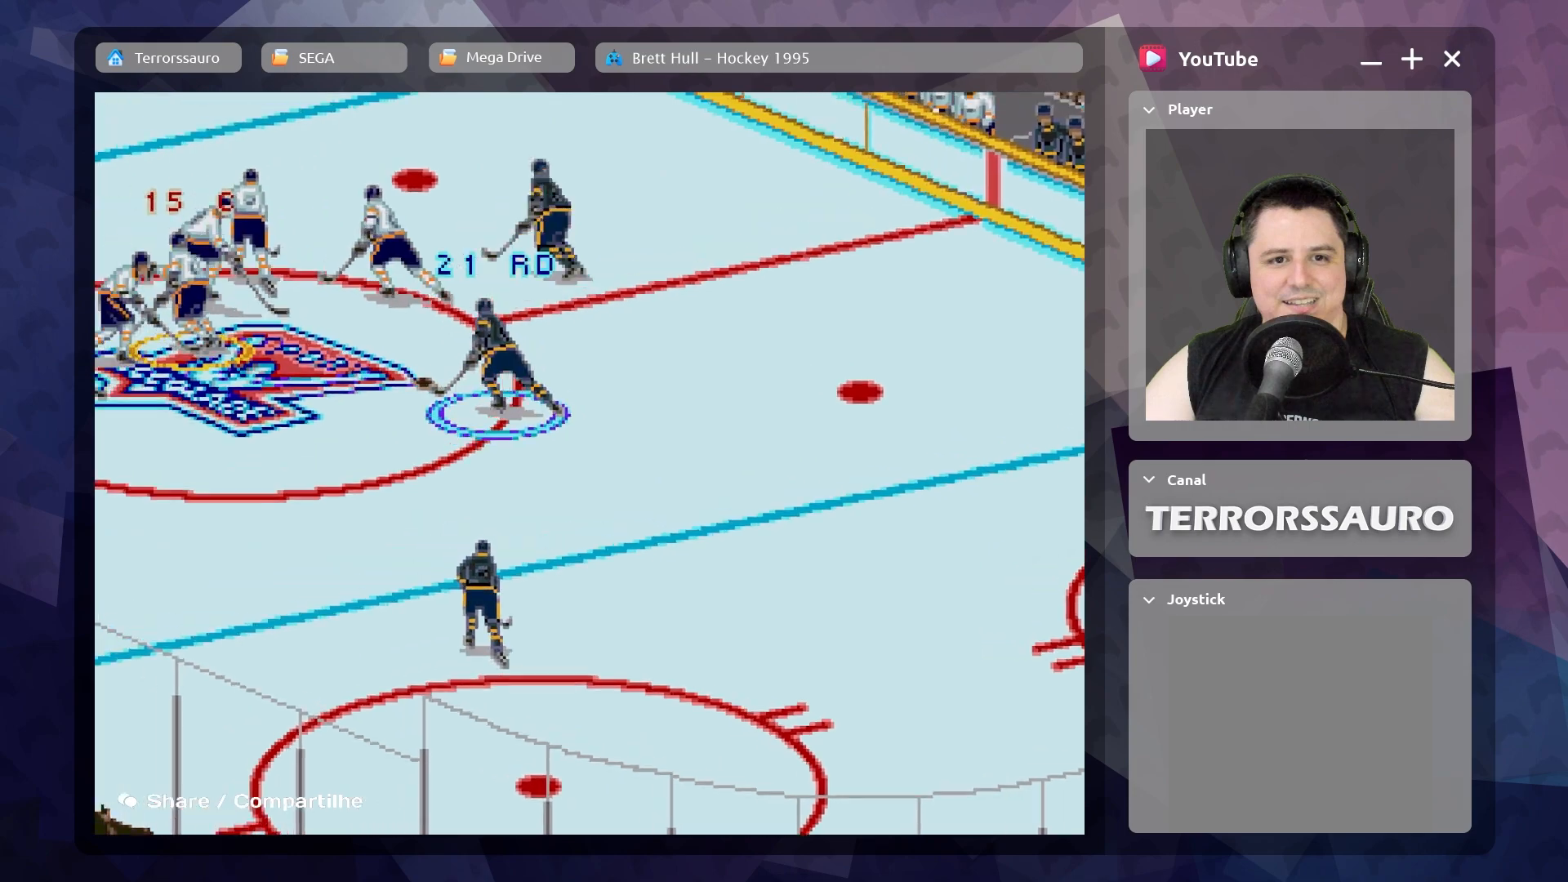
{"buttons": [], "left_stick": "up", "events": [[150, "A", "down"], [150, "left_stick", "down"], [233, "left_stick", "down-right"], [267, "A", "up"], [350, "A", "down"], [467, "A", "up"], [467, "left_stick", "up"]]}
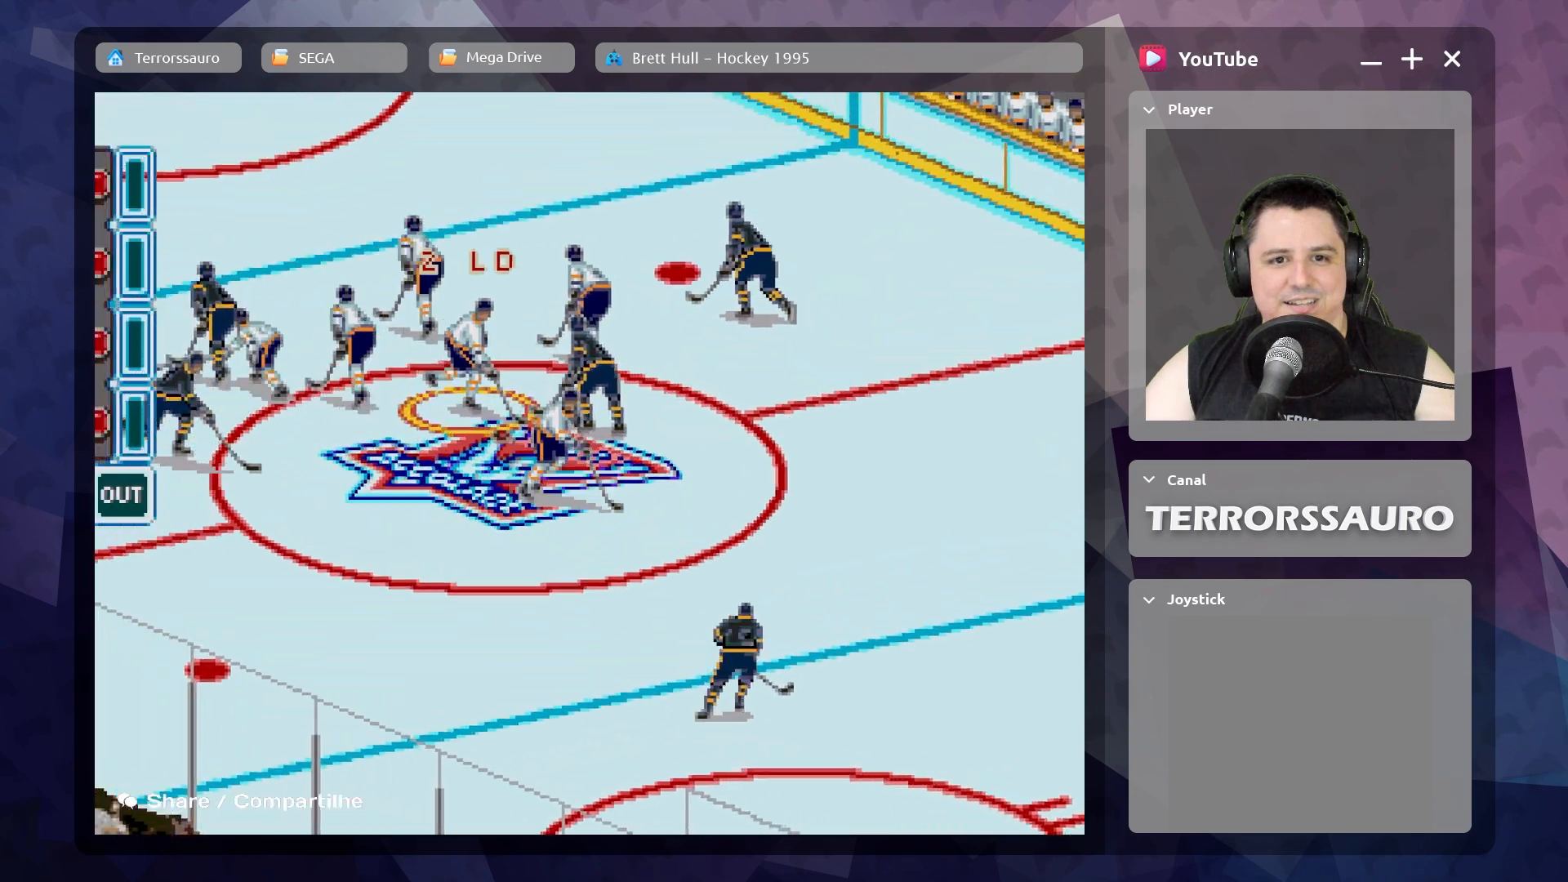
{"buttons": [], "left_stick": "down-right", "events": [[50, "A", "down"], [133, "A", "up"], [417, "left_stick", "down-right"]]}
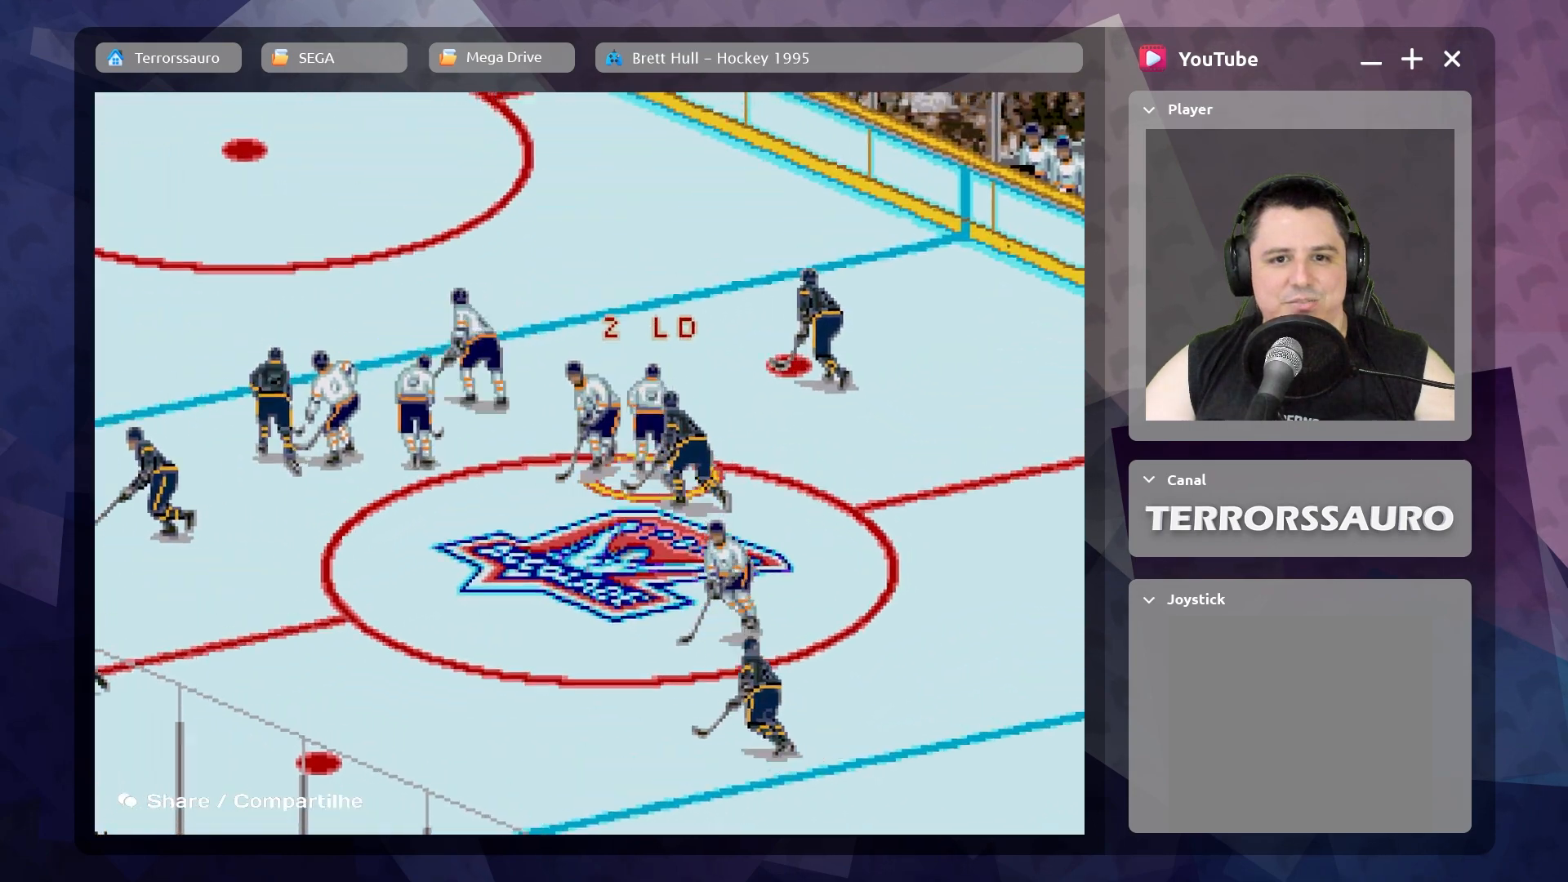
{"buttons": [], "left_stick": "down-right", "events": []}
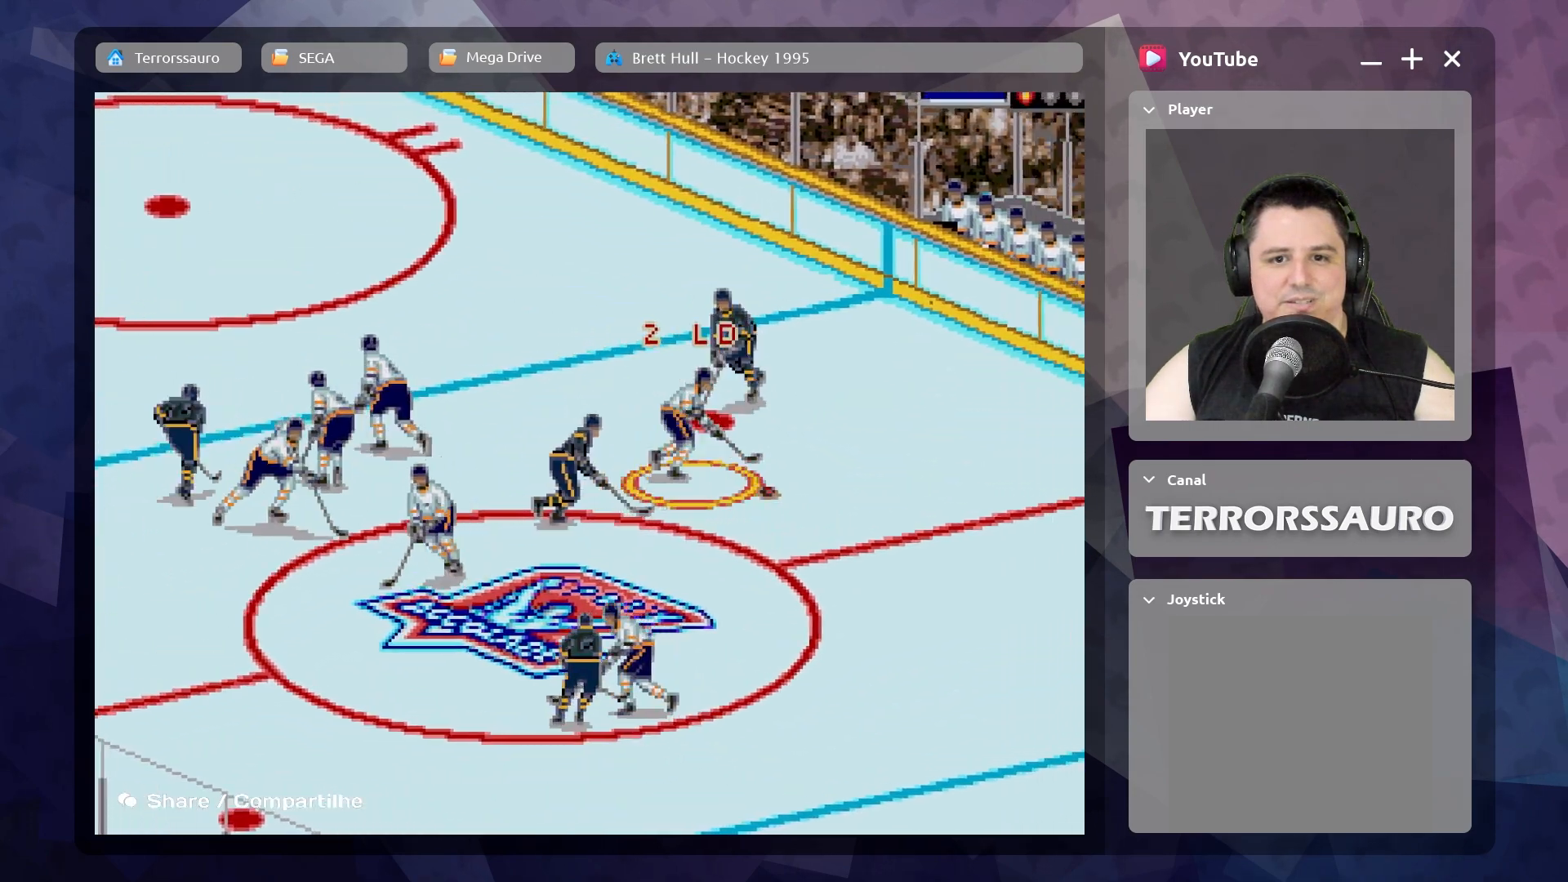
{"buttons": [], "left_stick": "down", "events": [[350, "left_stick", "down"]]}
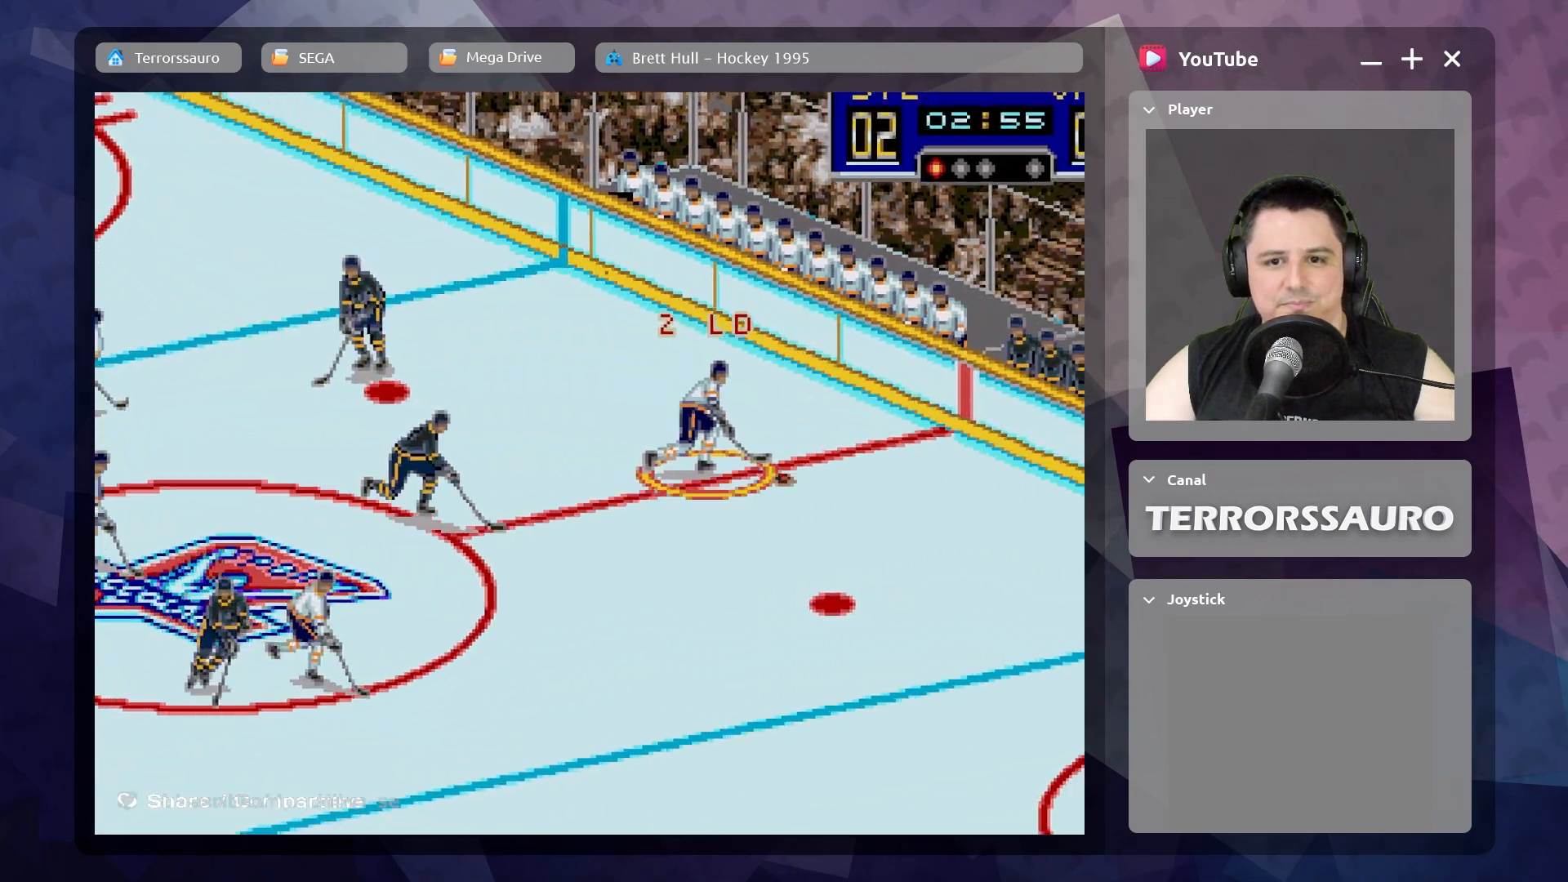
{"buttons": ["R1"], "left_stick": "down", "events": [[217, "R1", "down"]]}
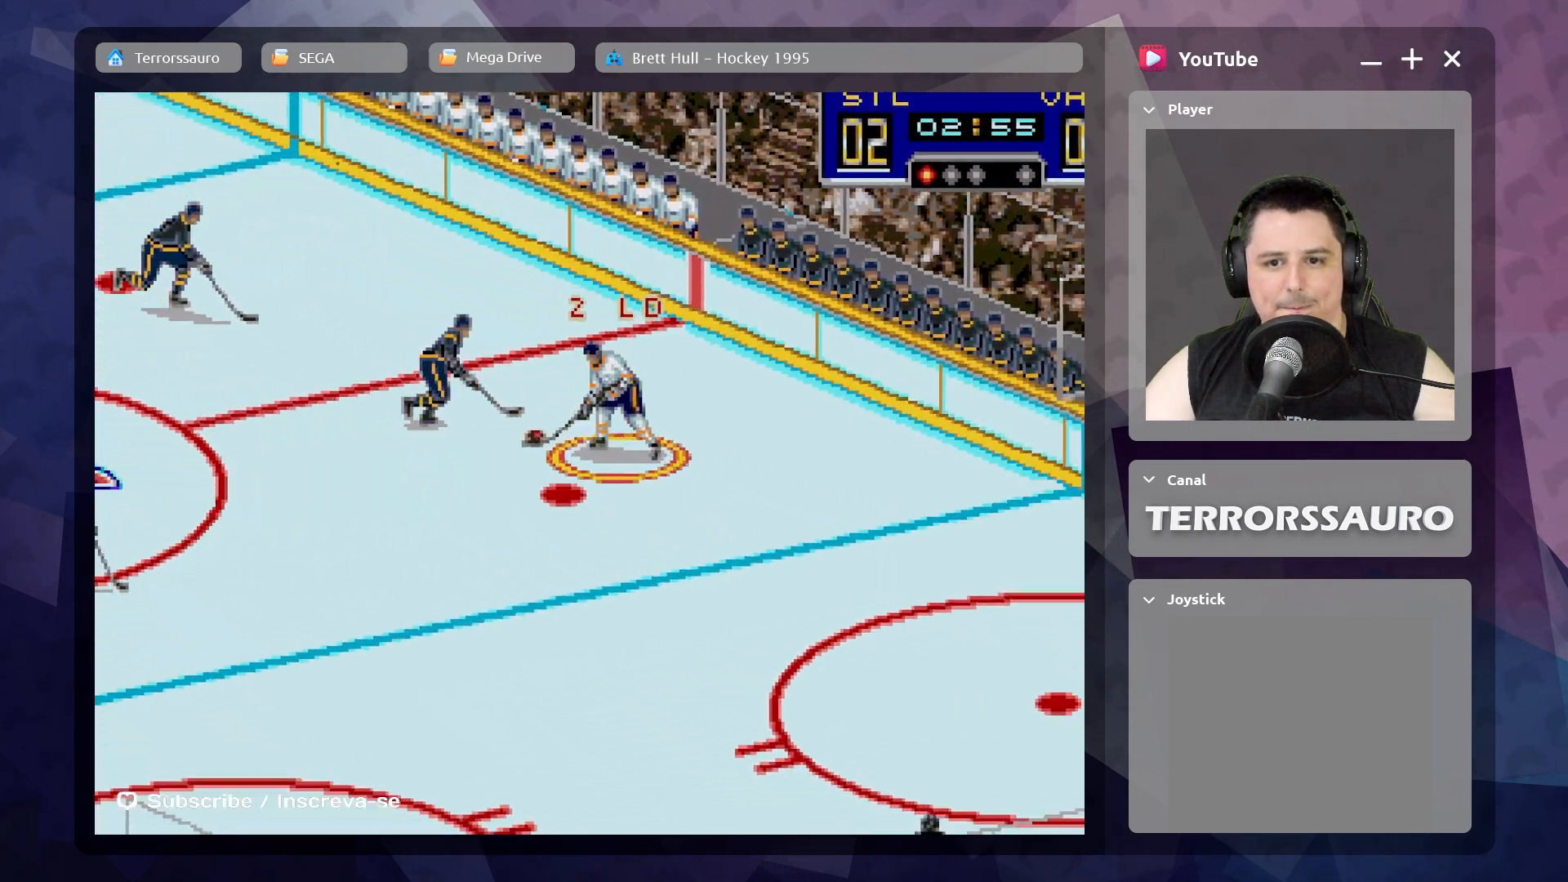
{"buttons": [], "left_stick": "down", "events": [[117, "R1", "up"]]}
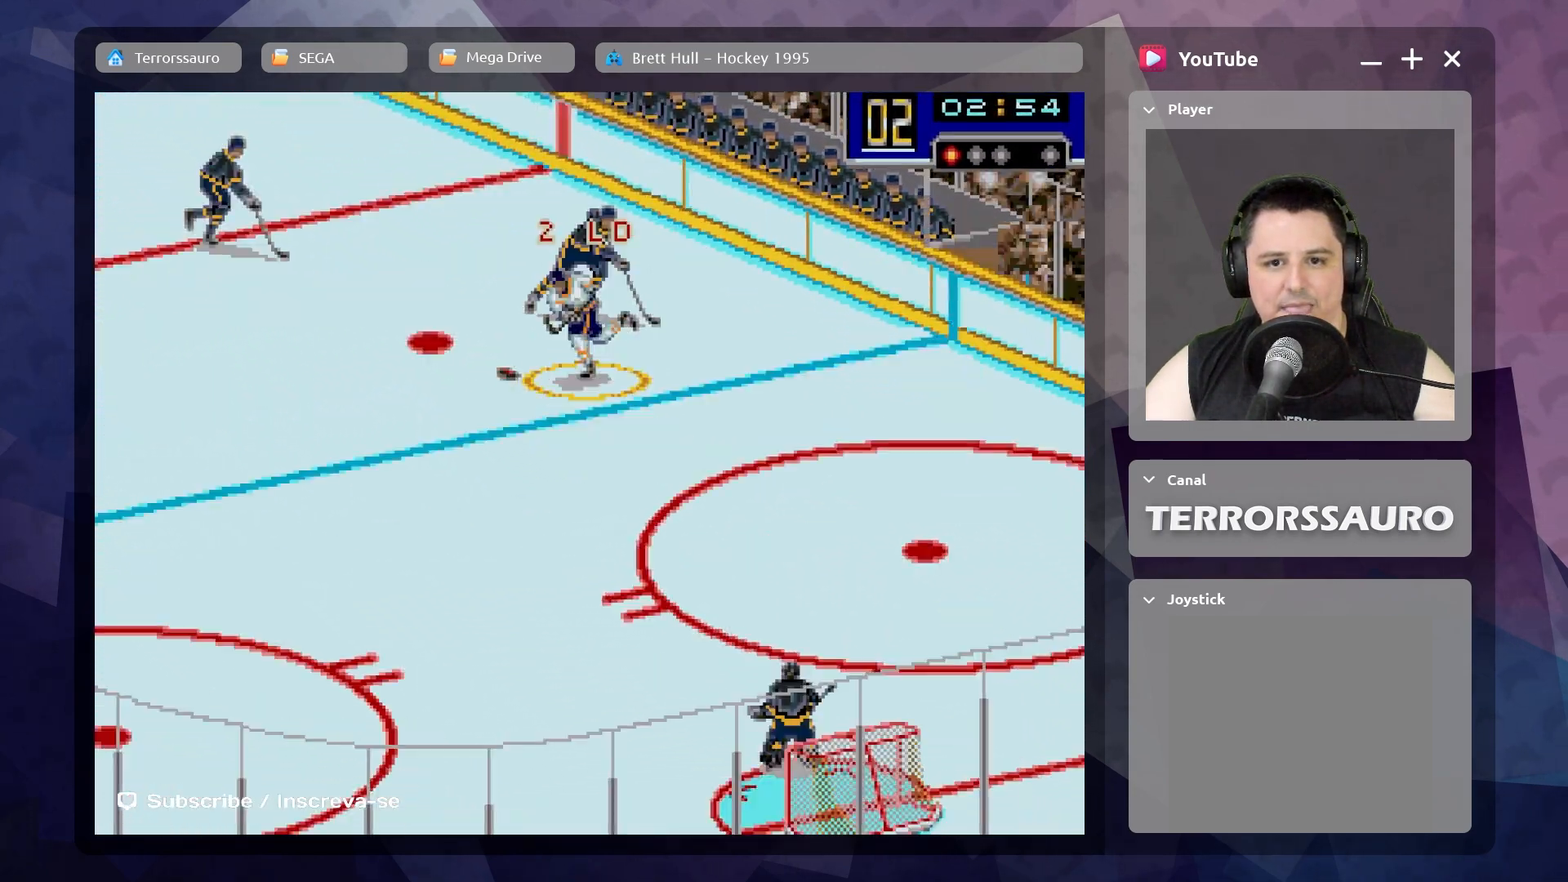
{"buttons": [], "left_stick": "down", "events": []}
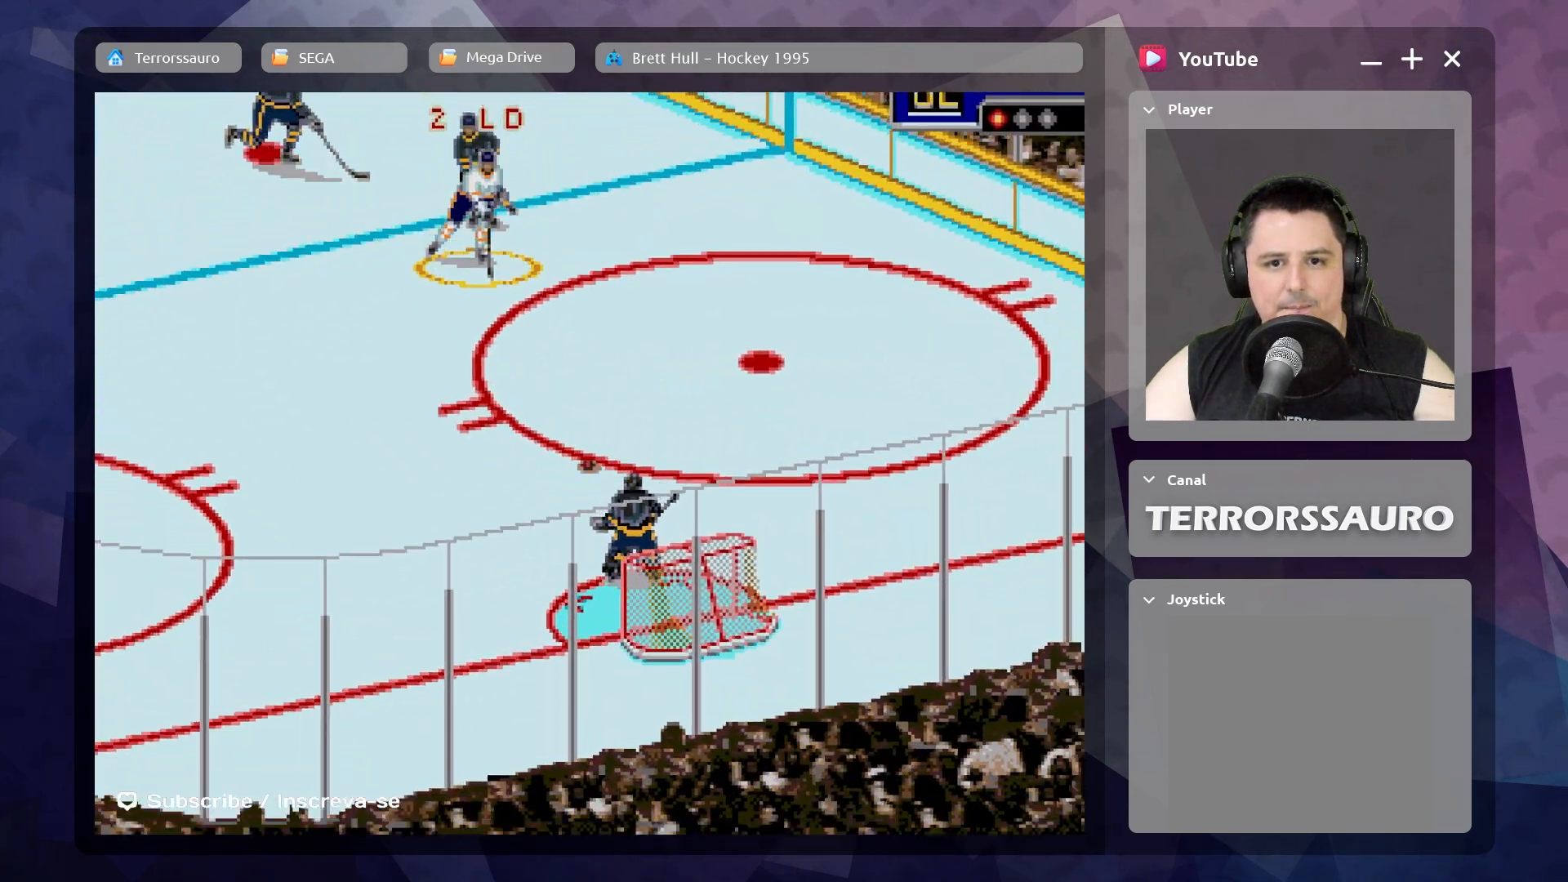
{"buttons": [], "left_stick": "center", "events": [[150, "left_stick", "center"]]}
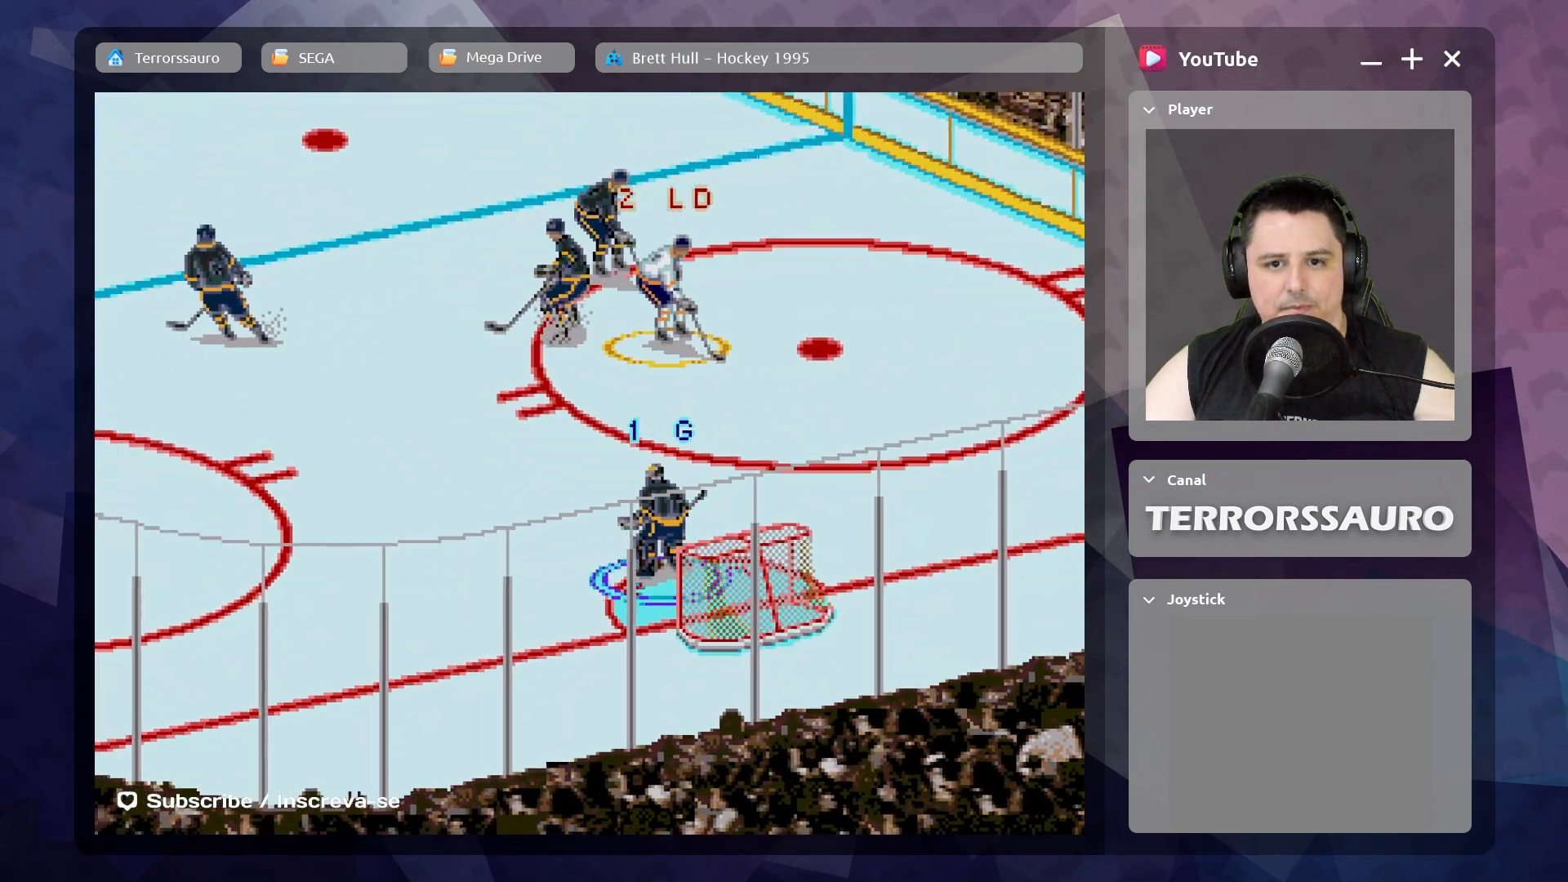
{"buttons": [], "left_stick": "left", "events": [[33, "left_stick", "down"], [117, "left_stick", "down-left"], [350, "left_stick", "left"]]}
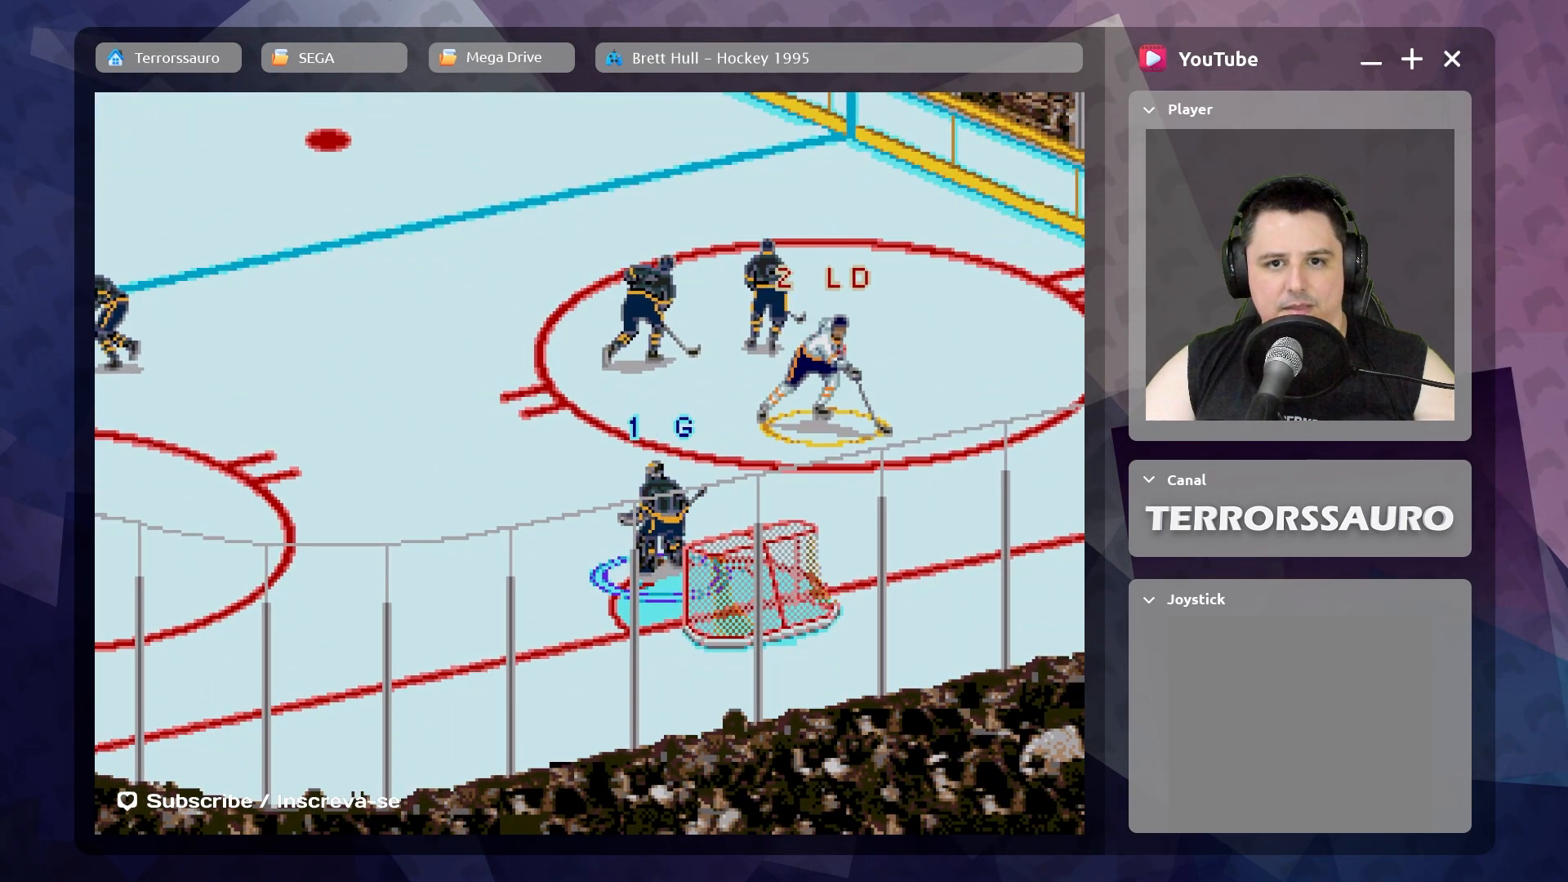
{"buttons": ["A"], "left_stick": "up-left", "events": [[67, "left_stick", "up-left"], [500, "A", "down"]]}
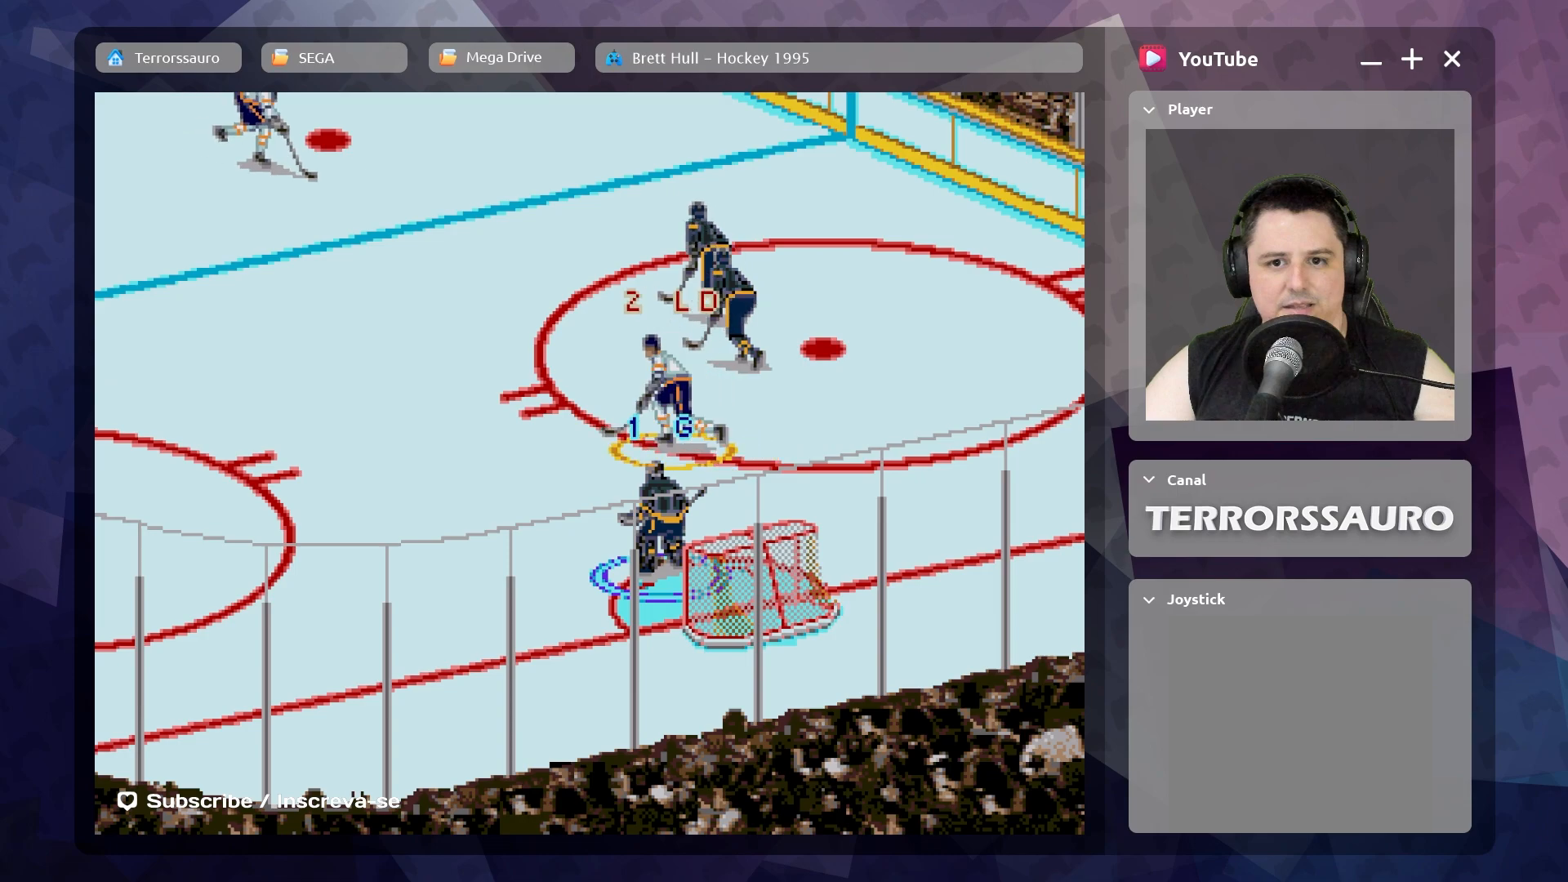
{"buttons": [], "left_stick": "right", "events": [[17, "left_stick", "center"], [83, "A", "up"], [333, "left_stick", "right"]]}
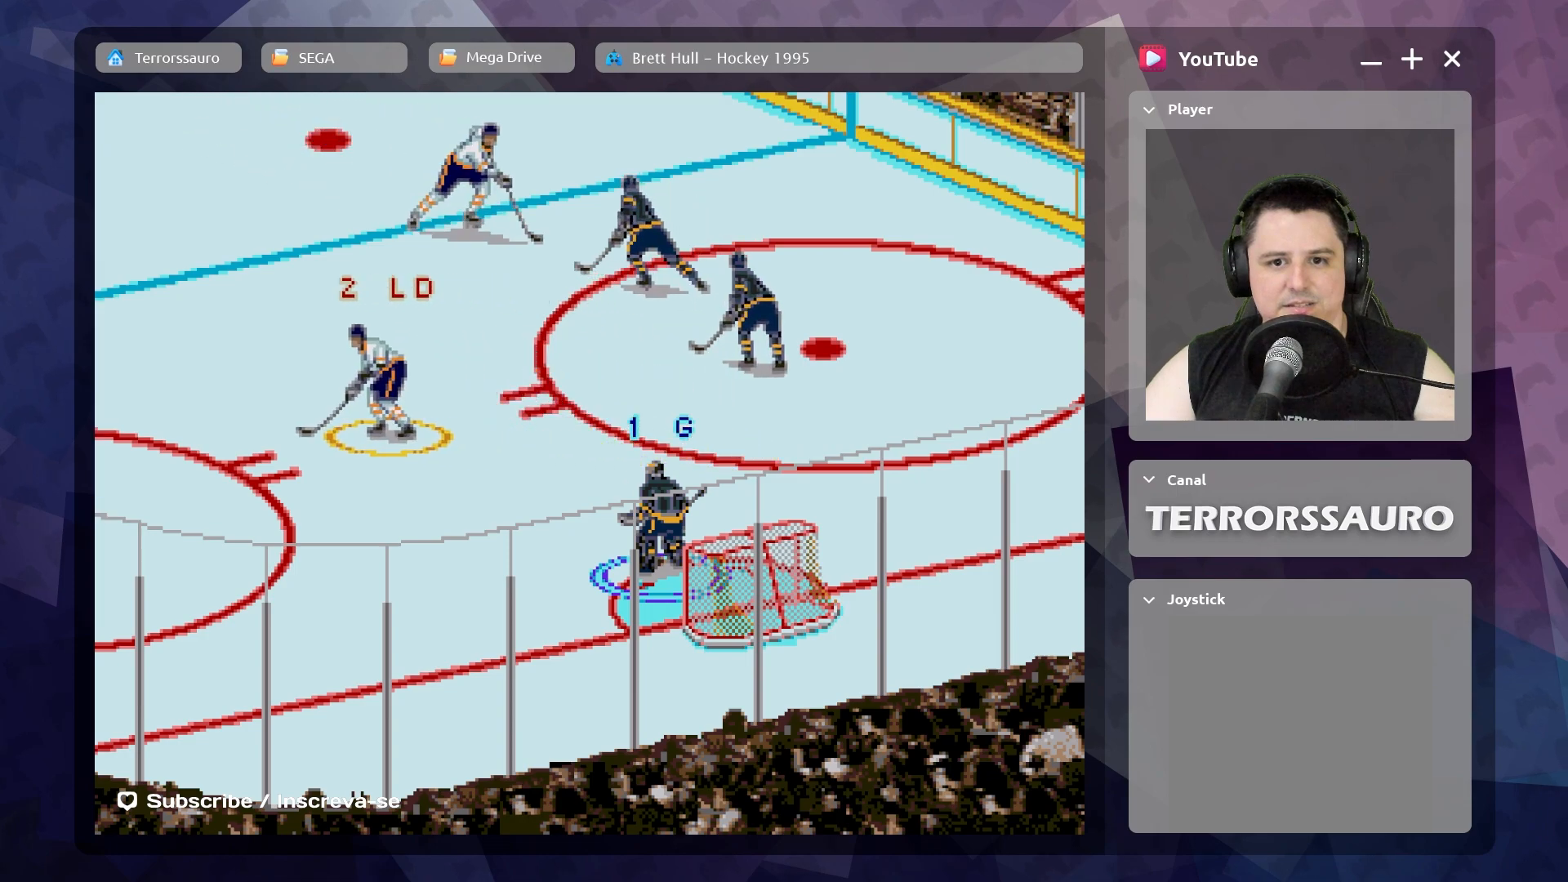
{"buttons": [], "left_stick": "up-right", "events": [[217, "left_stick", "center"], [367, "left_stick", "right"], [417, "left_stick", "up-right"]]}
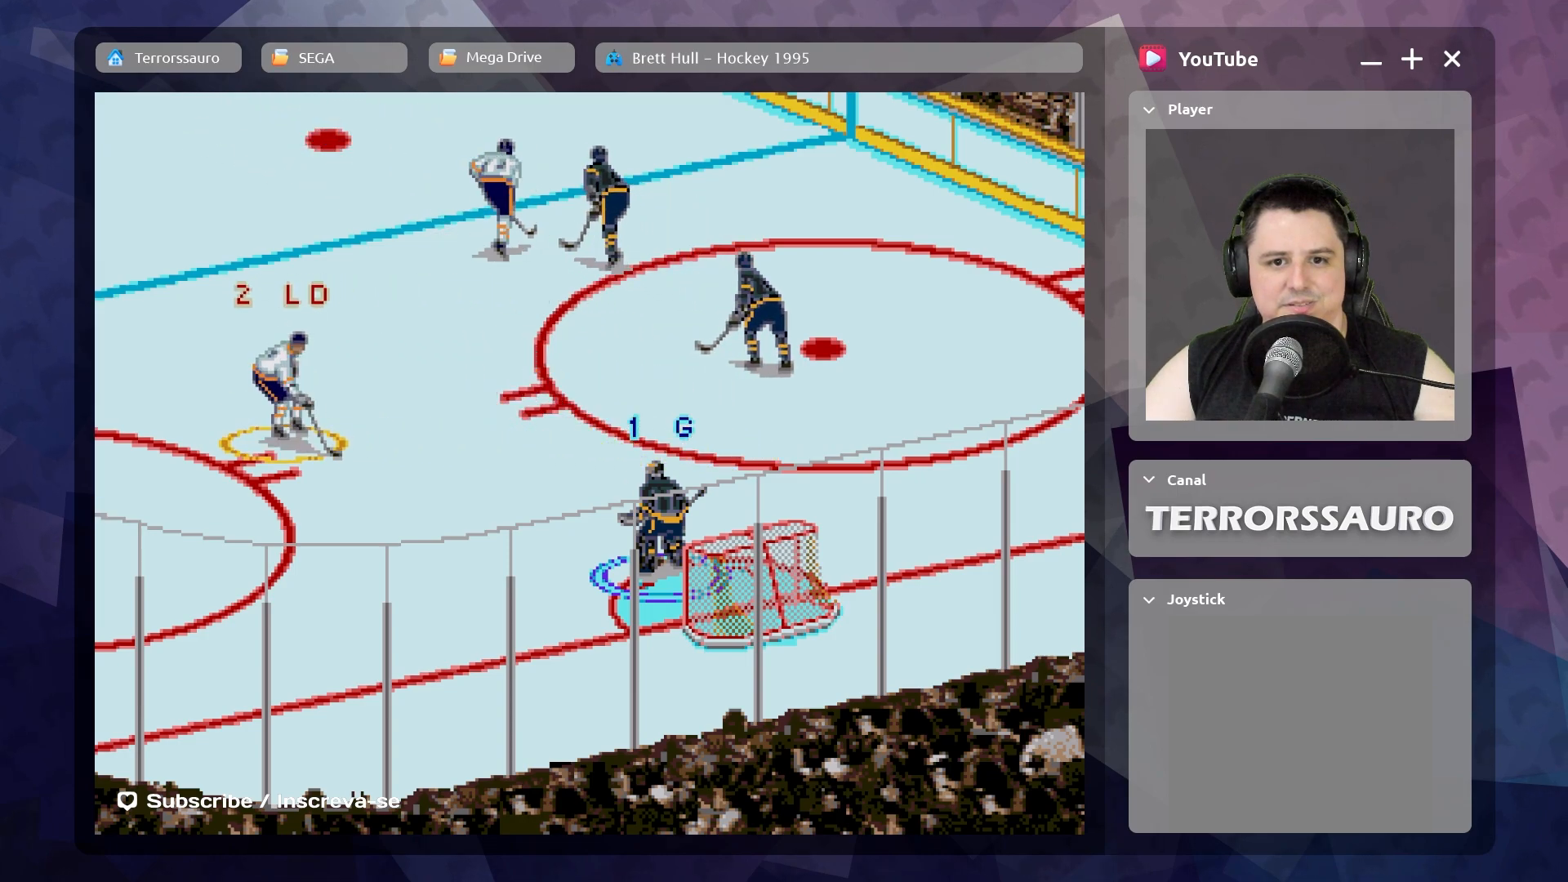
{"buttons": [], "left_stick": "center", "events": [[250, "left_stick", "center"]]}
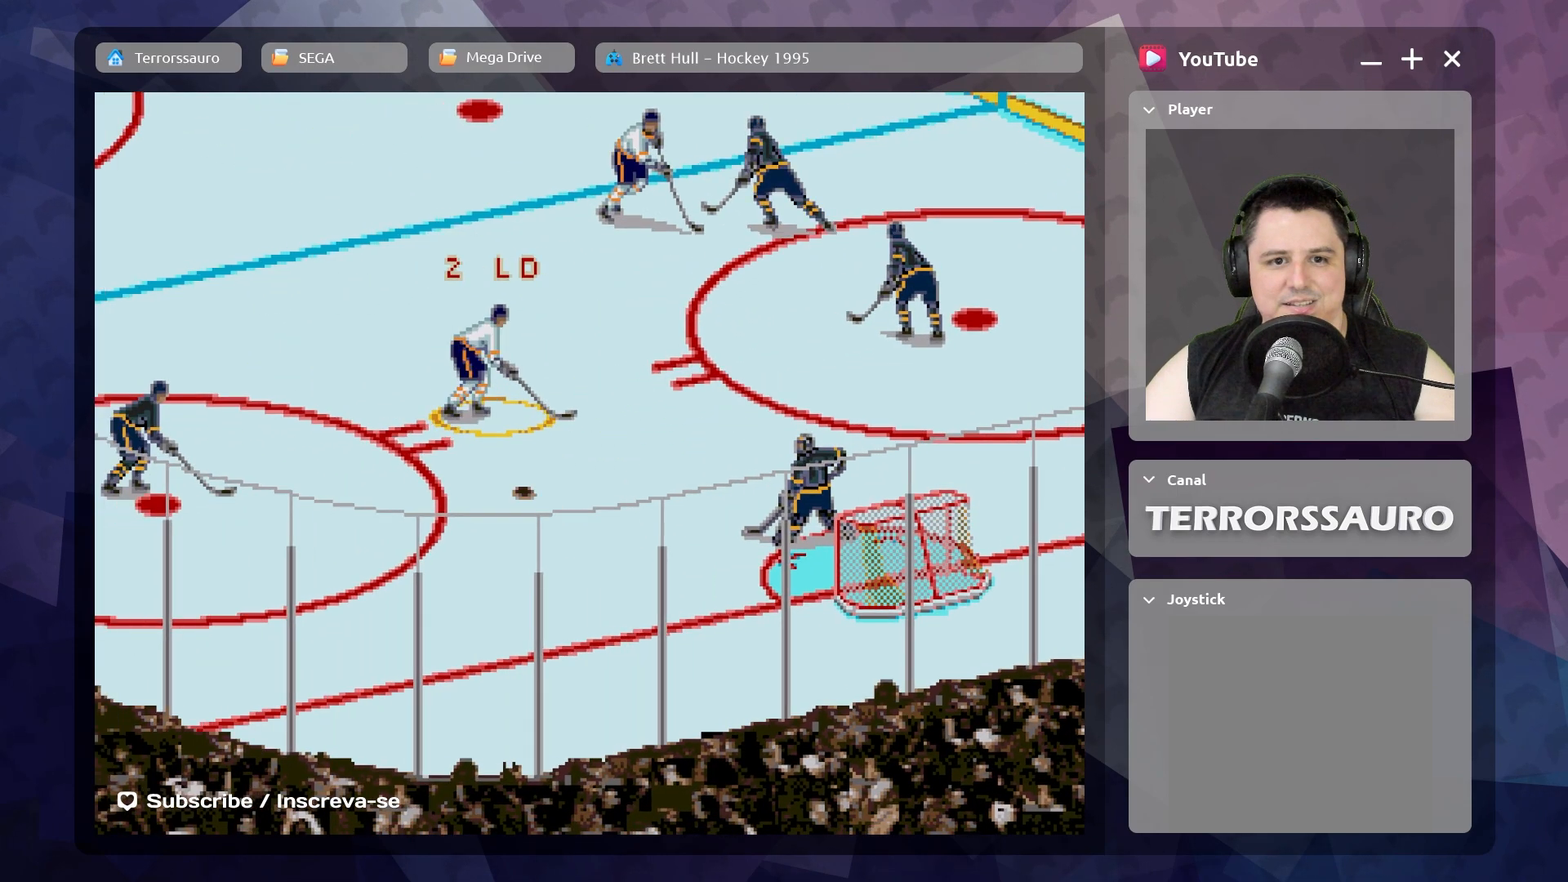
{"buttons": [], "left_stick": "left", "events": [[150, "left_stick", "up-left"], [217, "left_stick", "left"]]}
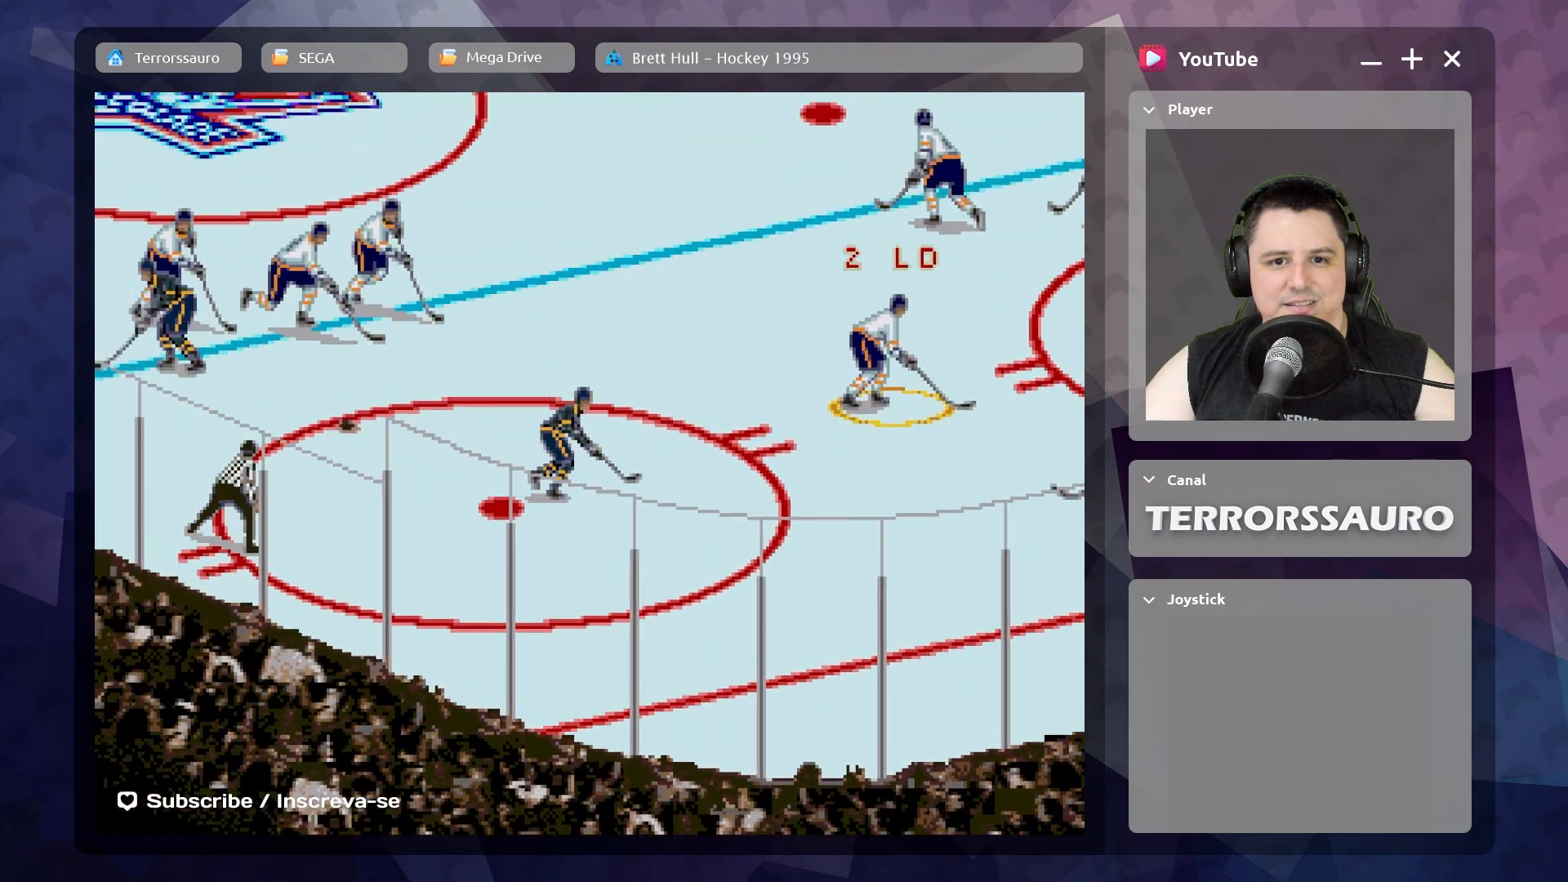
{"buttons": [], "left_stick": "left", "events": []}
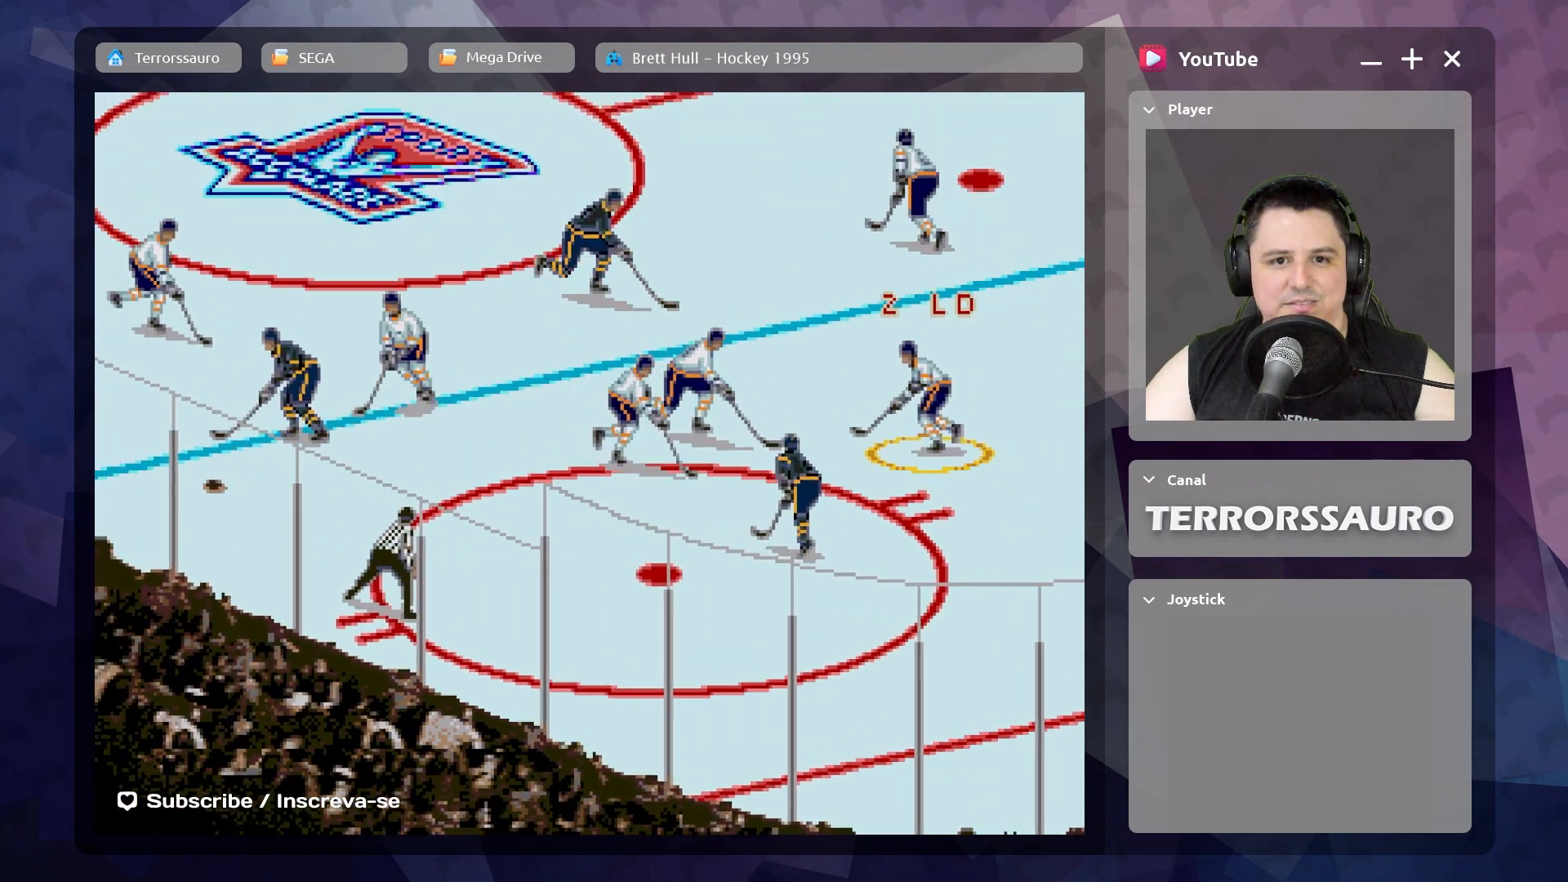
{"buttons": [], "left_stick": "left", "events": []}
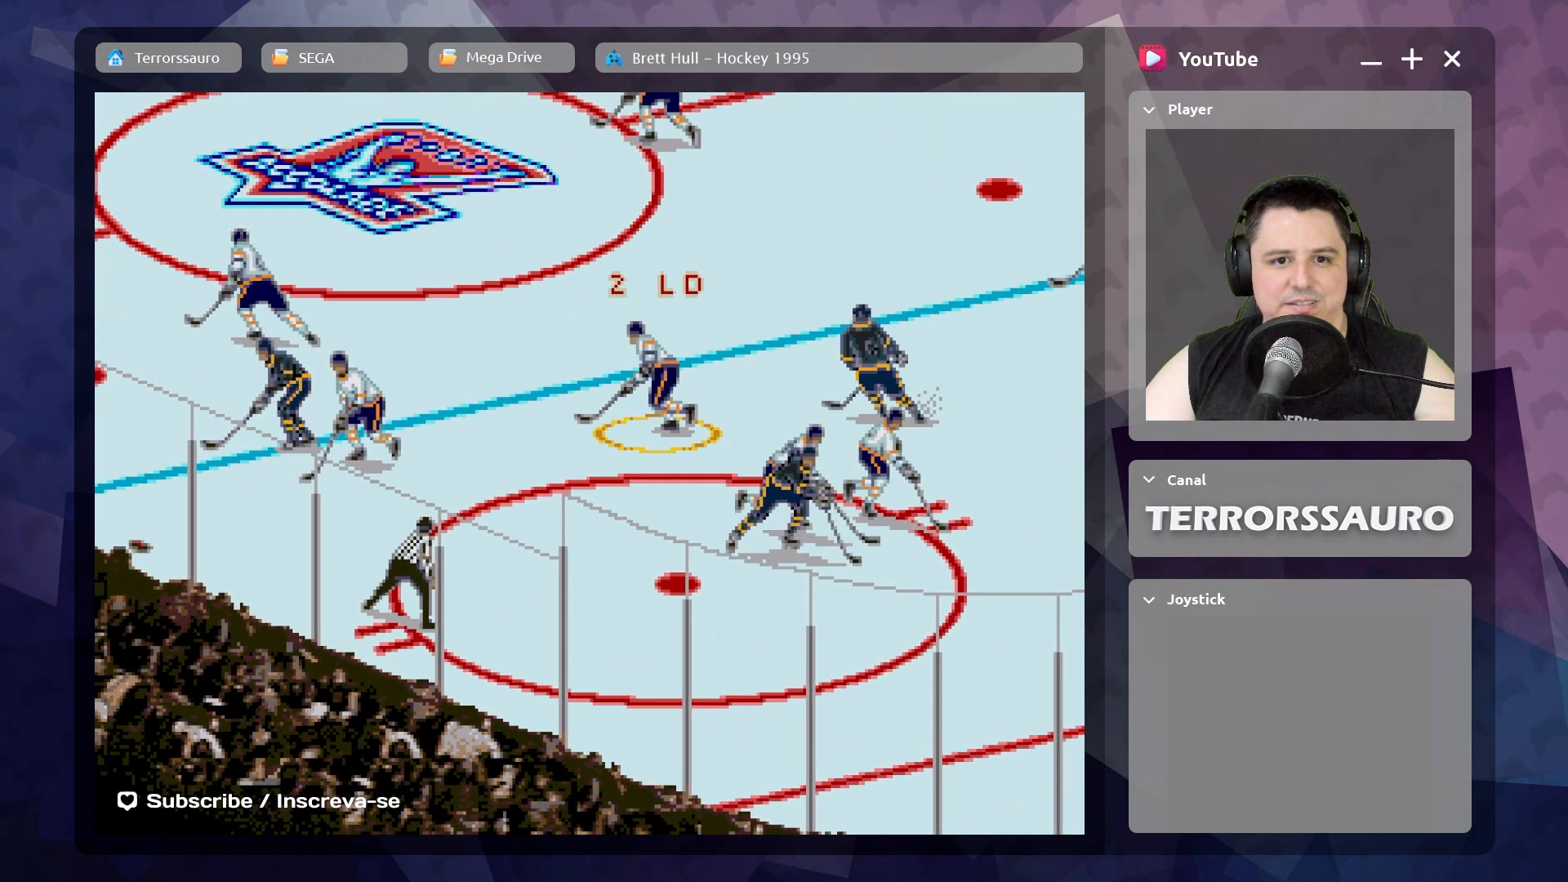
{"buttons": ["R1"], "left_stick": "down-left", "events": [[83, "left_stick", "down-left"], [450, "R1", "down"]]}
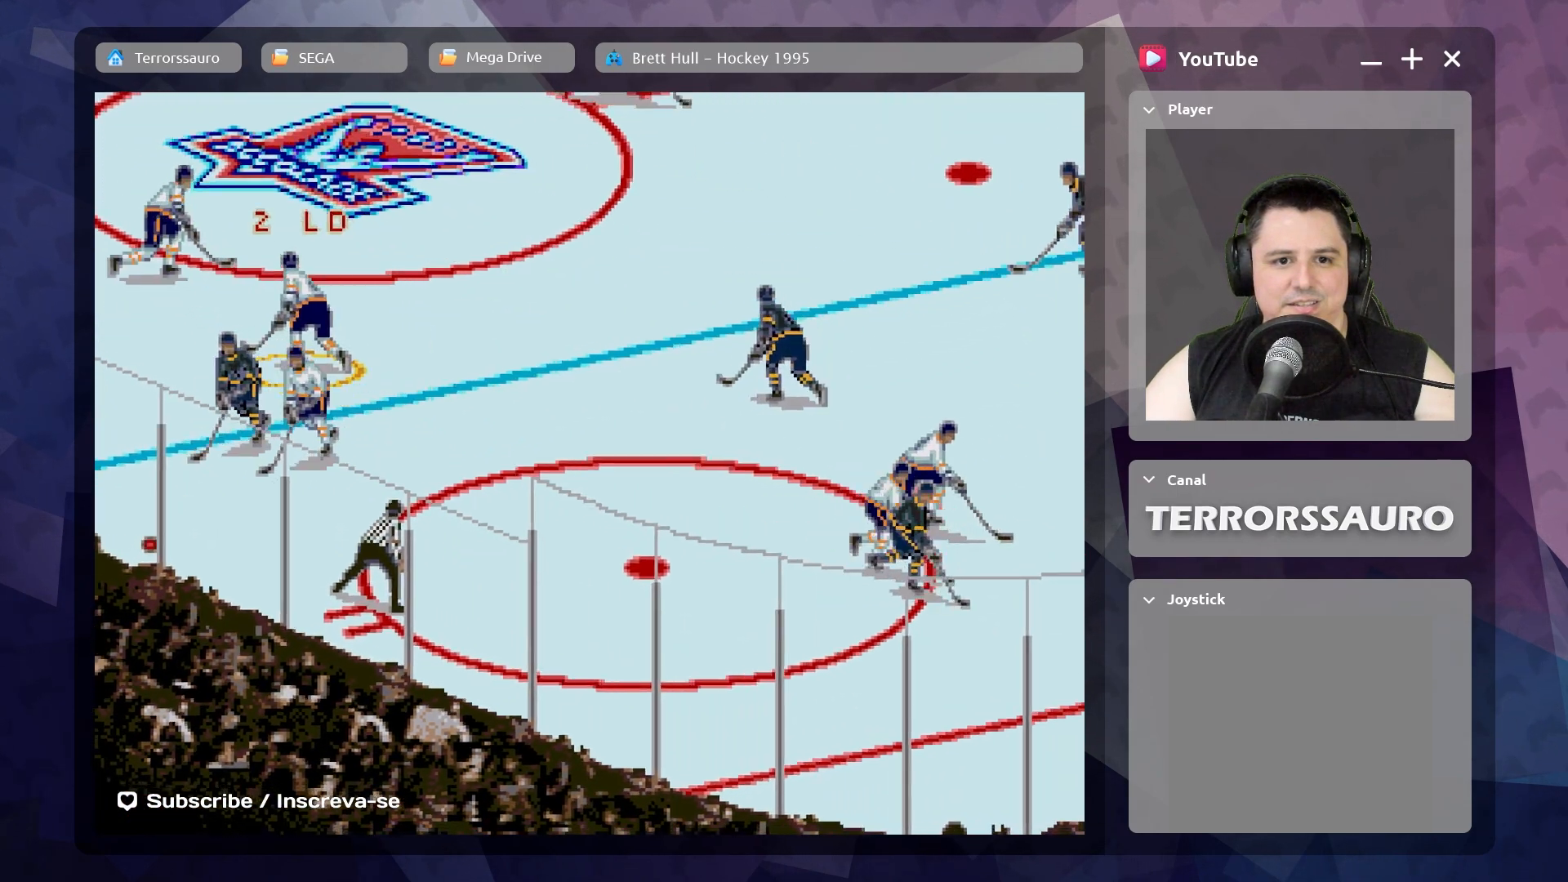
{"buttons": [], "left_stick": "down-left", "events": [[50, "R1", "up"]]}
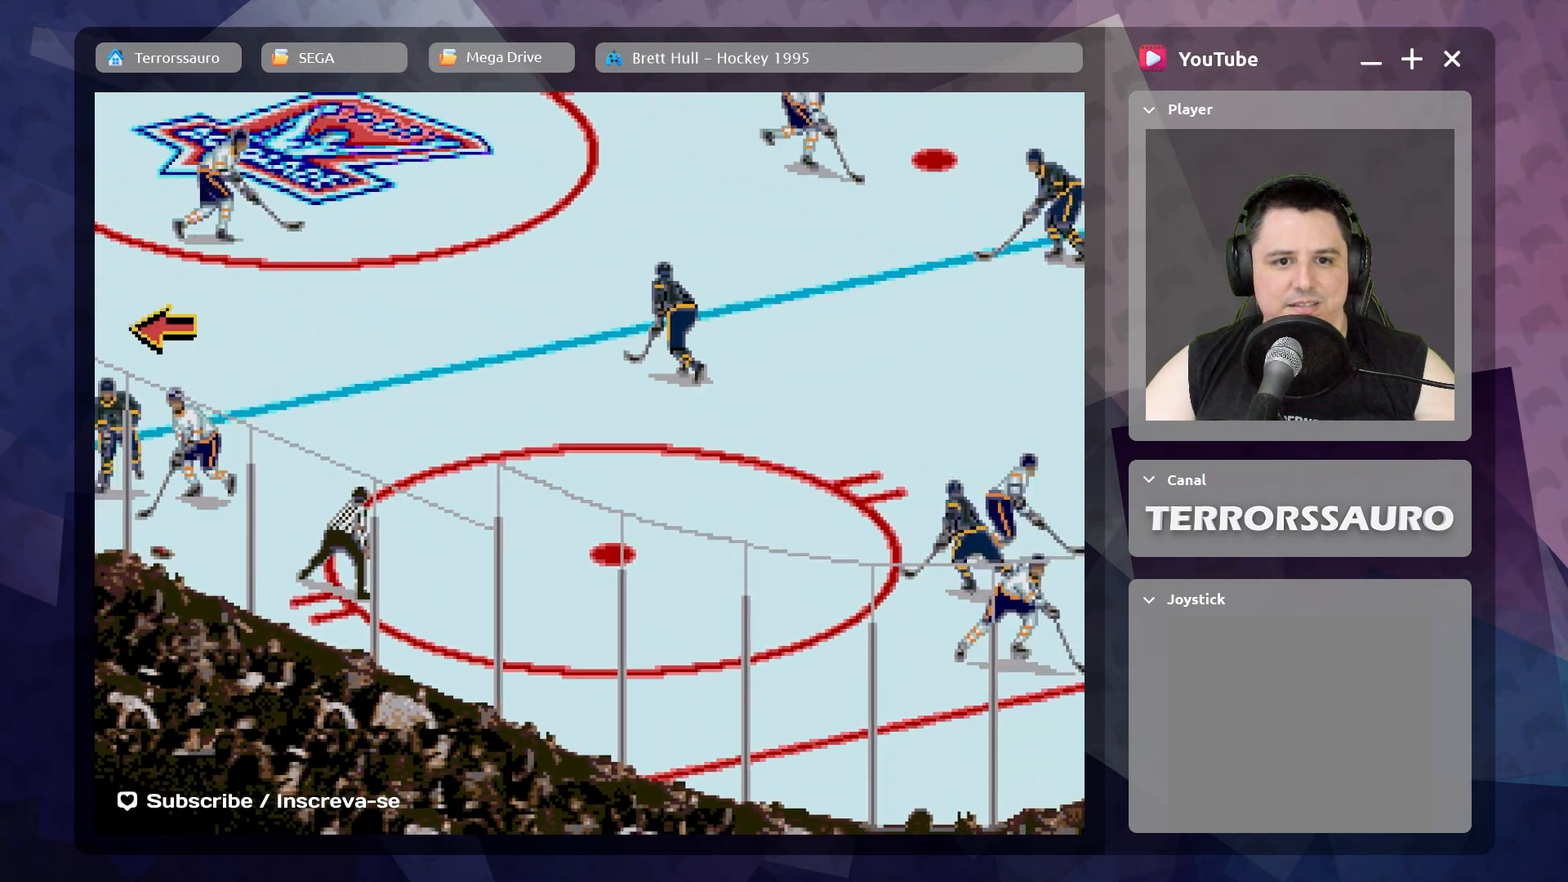
{"buttons": [], "left_stick": "down", "events": [[50, "left_stick", "down-right"], [500, "left_stick", "down"]]}
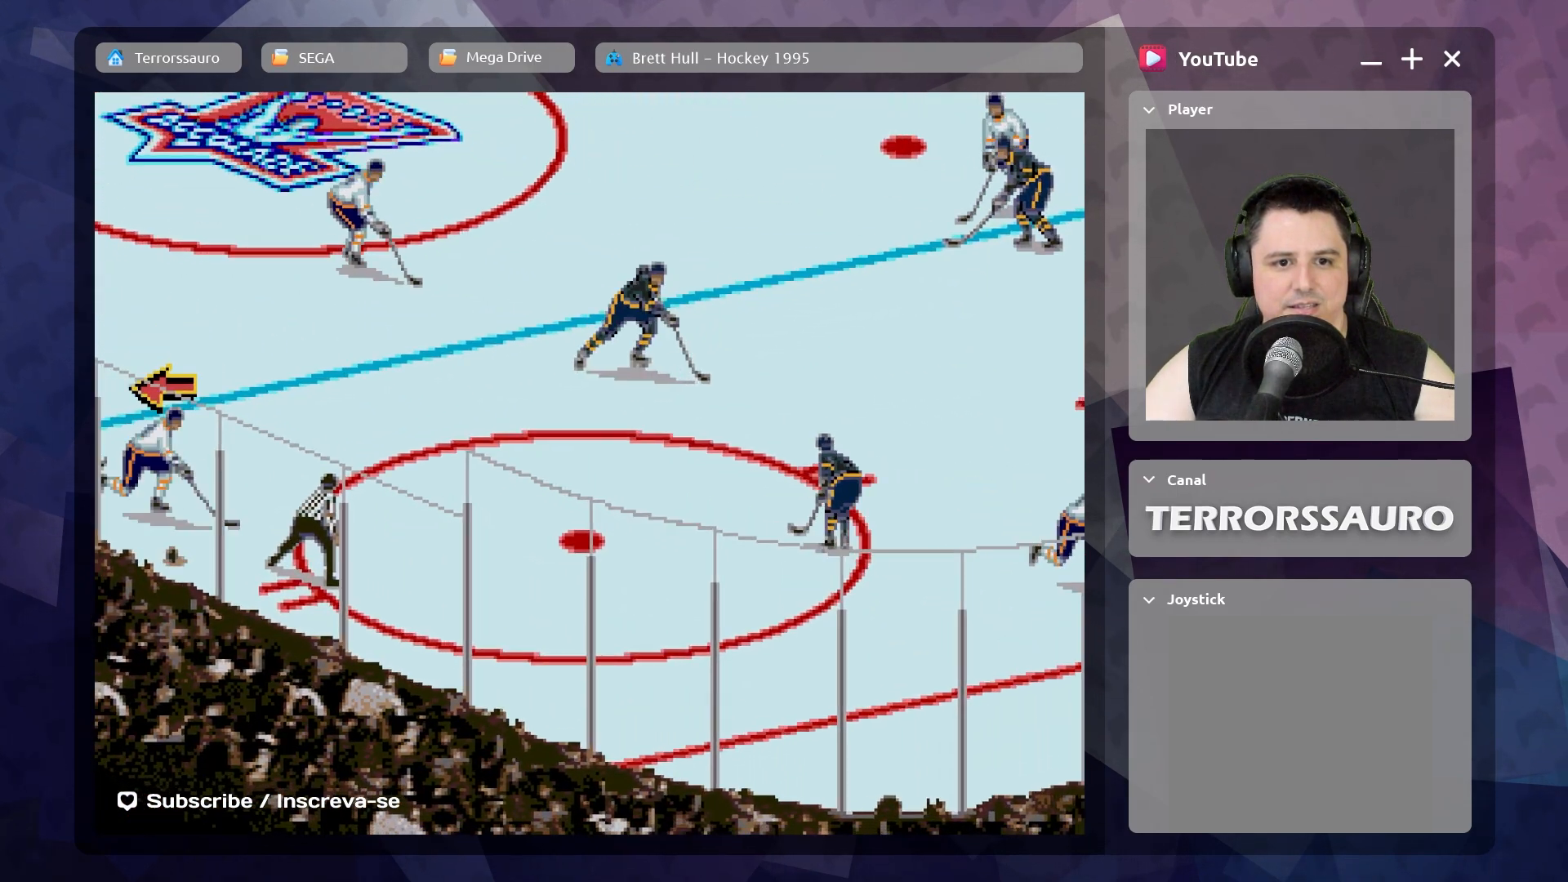
{"buttons": [], "left_stick": "down-left", "events": [[400, "left_stick", "down-left"]]}
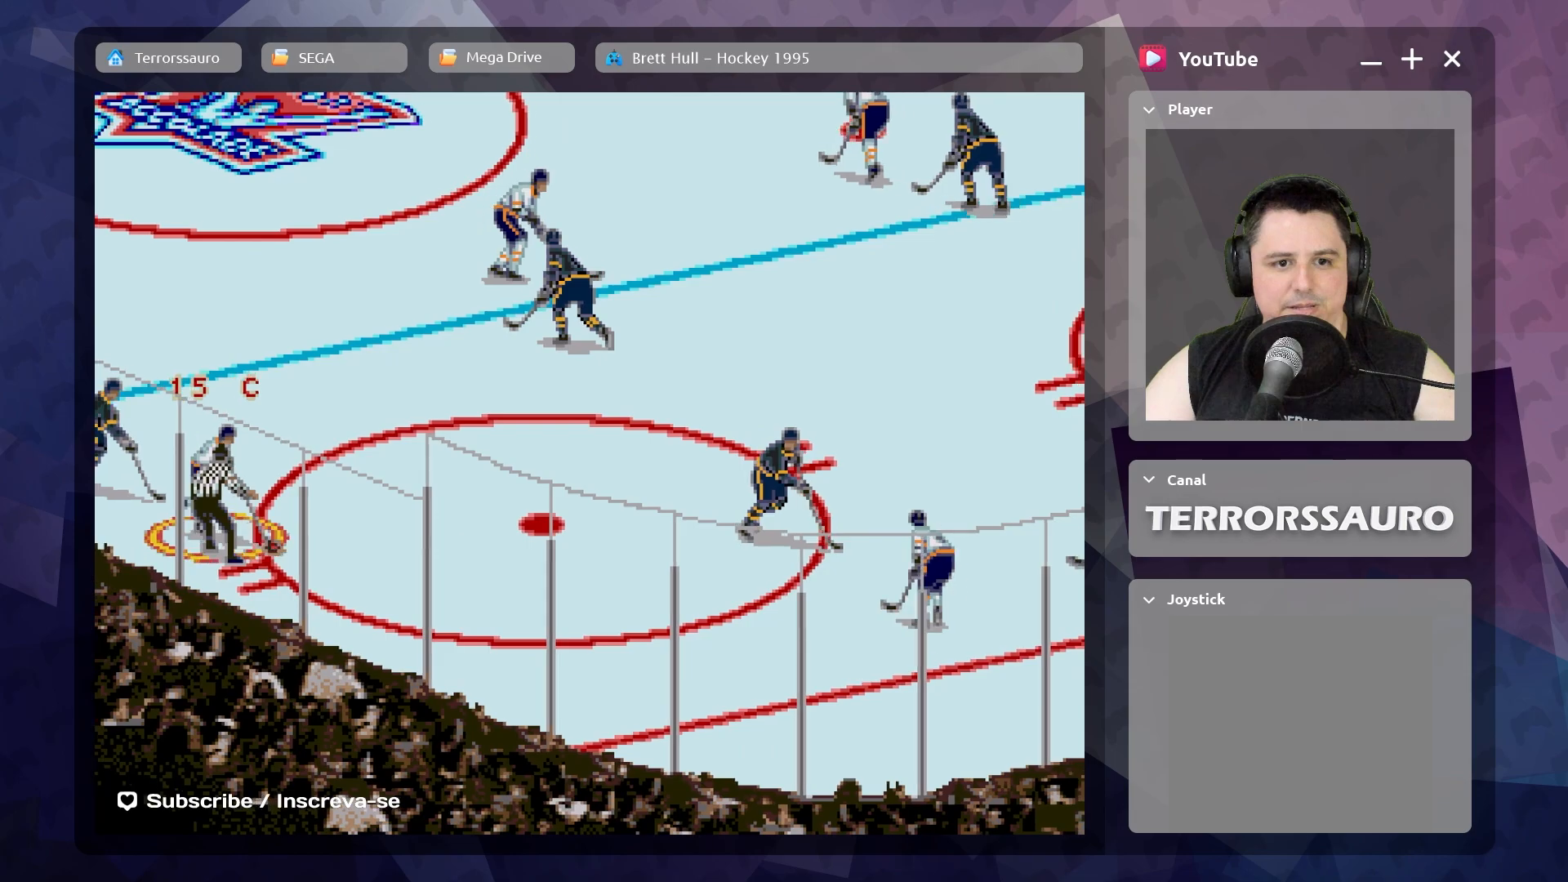
{"buttons": [], "left_stick": "right", "events": [[133, "left_stick", "down-right"], [367, "left_stick", "right"]]}
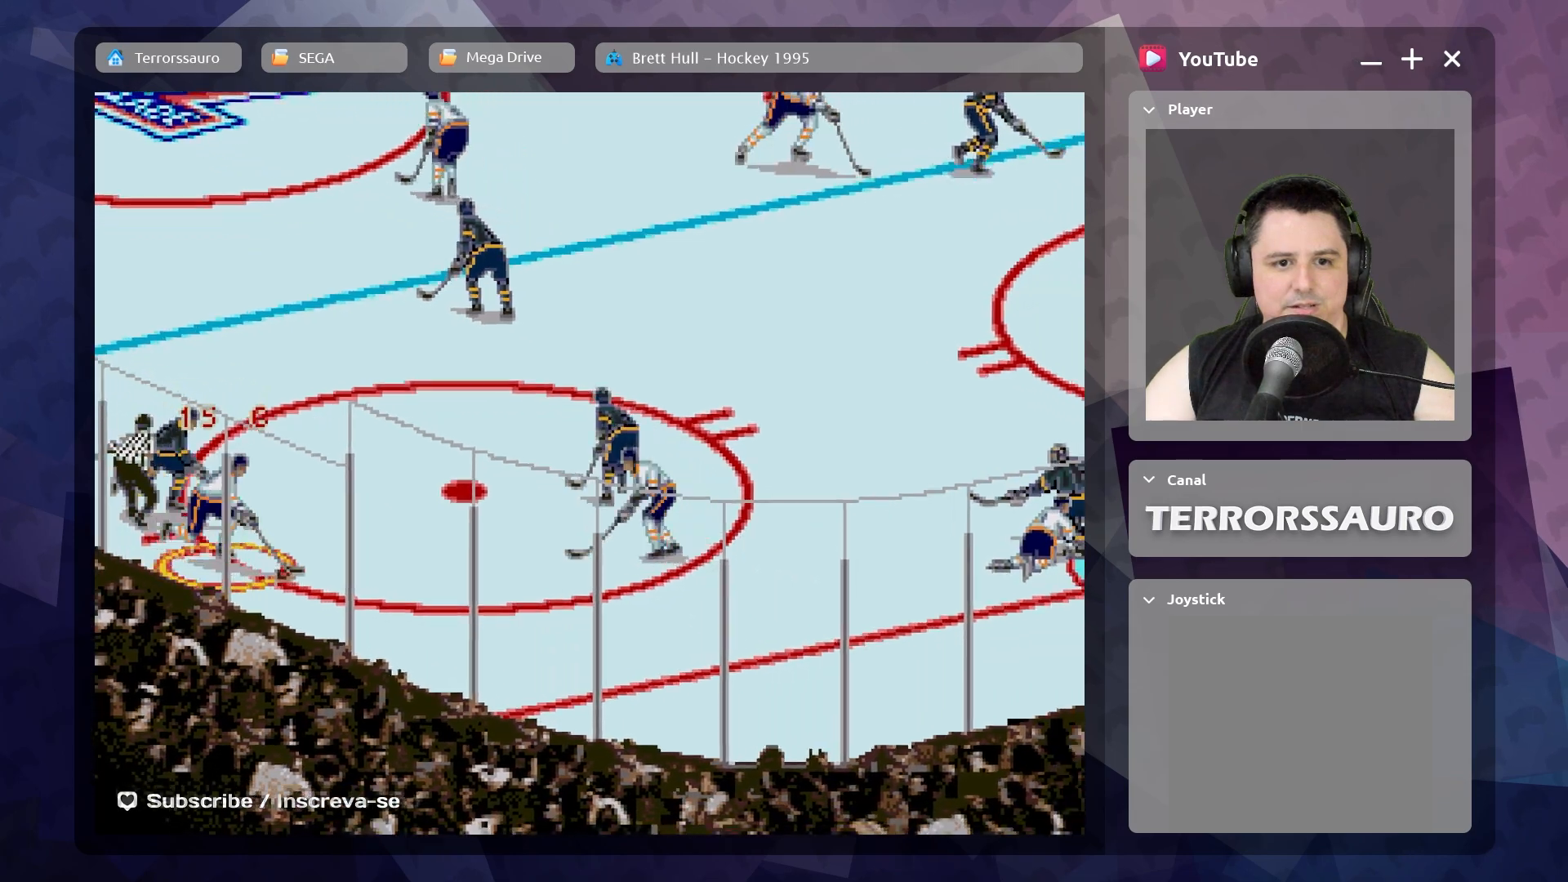
{"buttons": [], "left_stick": "right", "events": [[100, "R1", "down"], [500, "R1", "up"]]}